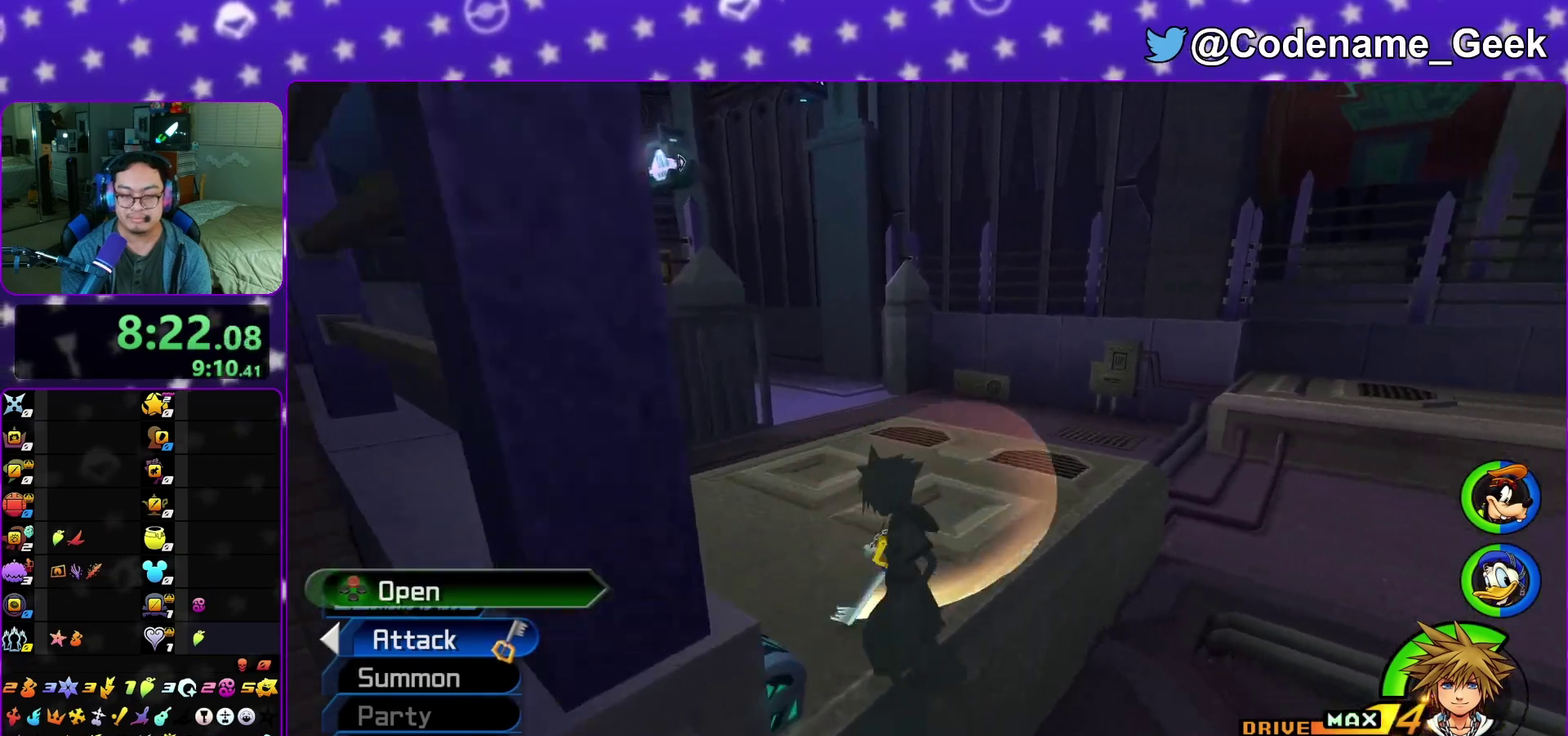
Gameplay with a controller (Nintendo layout); each line is a JSON object with the inputs held at the frame after it (dt_ms = milliseconds from this image to that frame). "events" lists button and stick changes between this image and that frame as [ms after this image, input, new state], when the widget could be followed in between. This overlay highlights the sticks when they move; stick clicks (L3 R3) are not distinguishable. Not read: L3 R3 SELECT START.
{"dt_ms": 400, "buttons": ["L1"], "left_stick": "center", "right_stick": "left", "events": [[17, "X", "down"], [133, "X", "up"], [150, "right_stick", "down-right"], [250, "X", "down"], [250, "right_stick", "center"], [333, "X", "up"], [367, "L1", "down"], [367, "right_stick", "left"]]}
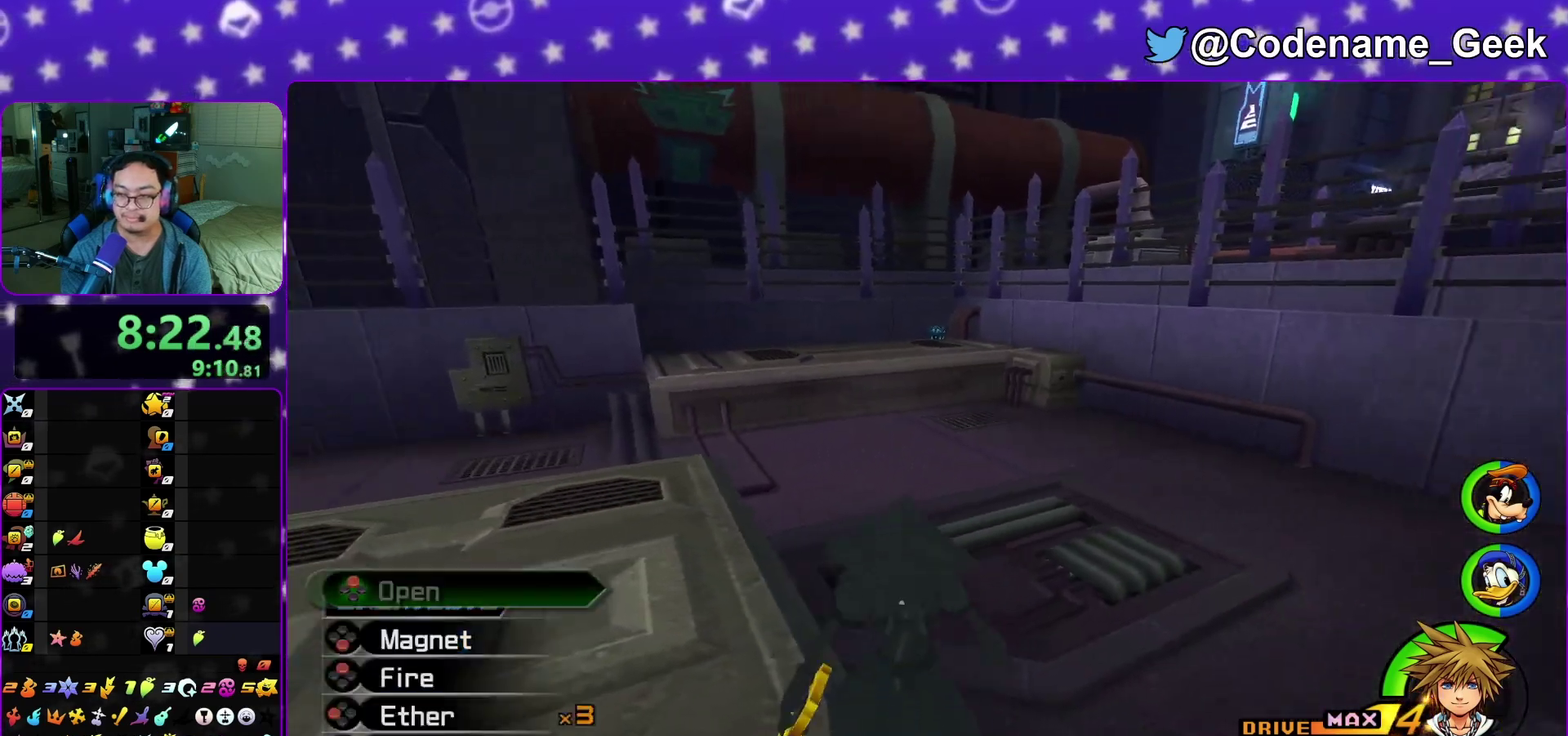
{"dt_ms": 500, "buttons": [], "left_stick": "up-left", "right_stick": "center", "events": [[100, "L1", "up"], [100, "right_stick", "center"], [150, "right_stick", "right"], [233, "right_stick", "center"], [300, "left_stick", "left"], [350, "left_stick", "up-left"], [400, "B", "down"], [400, "left_stick", "down-left"], [483, "left_stick", "up-left"], [500, "B", "up"]]}
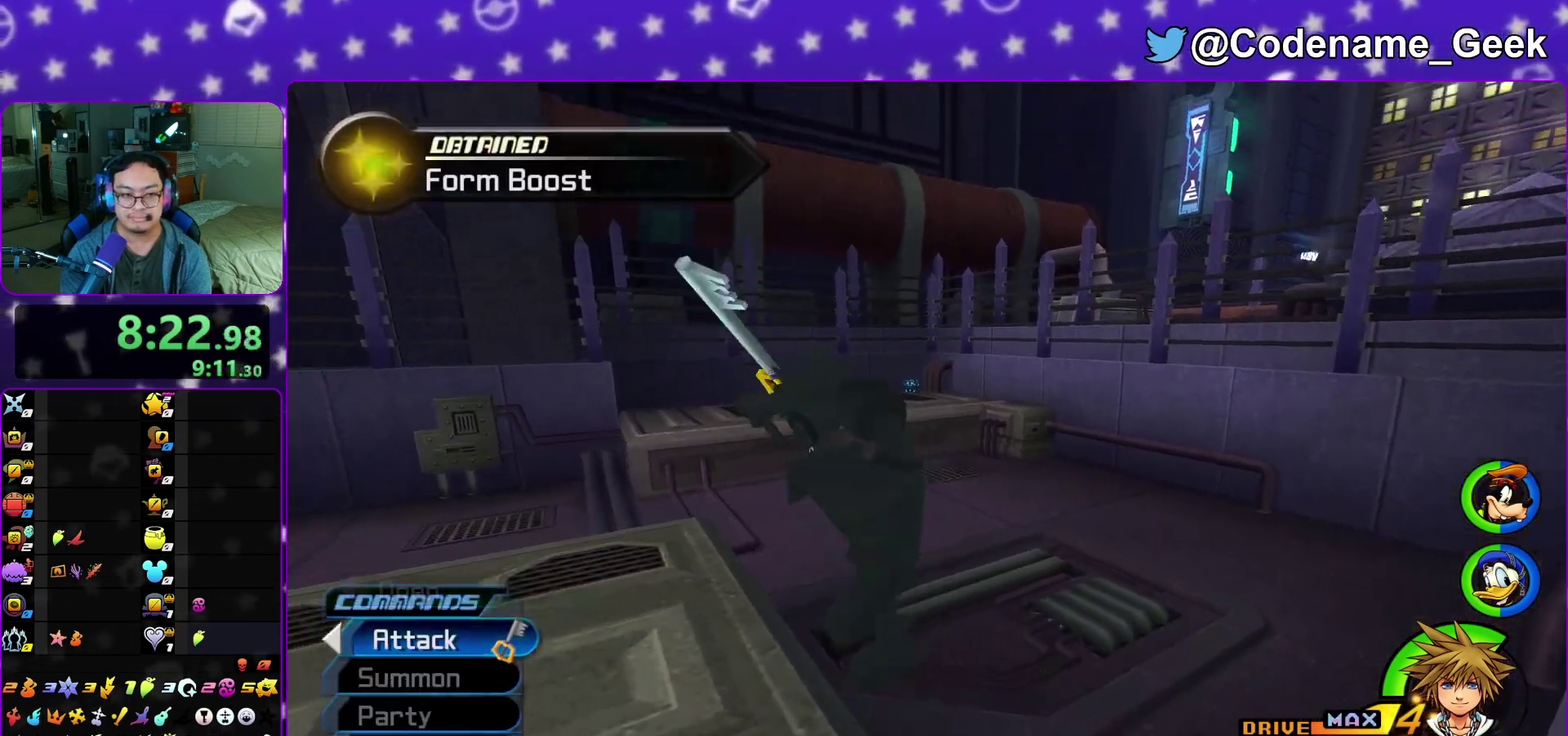
{"dt_ms": 500, "buttons": ["Y"], "left_stick": "up", "right_stick": "center", "events": [[67, "left_stick", "up"], [100, "Y", "down"], [317, "L1", "down"], [433, "L1", "up"]]}
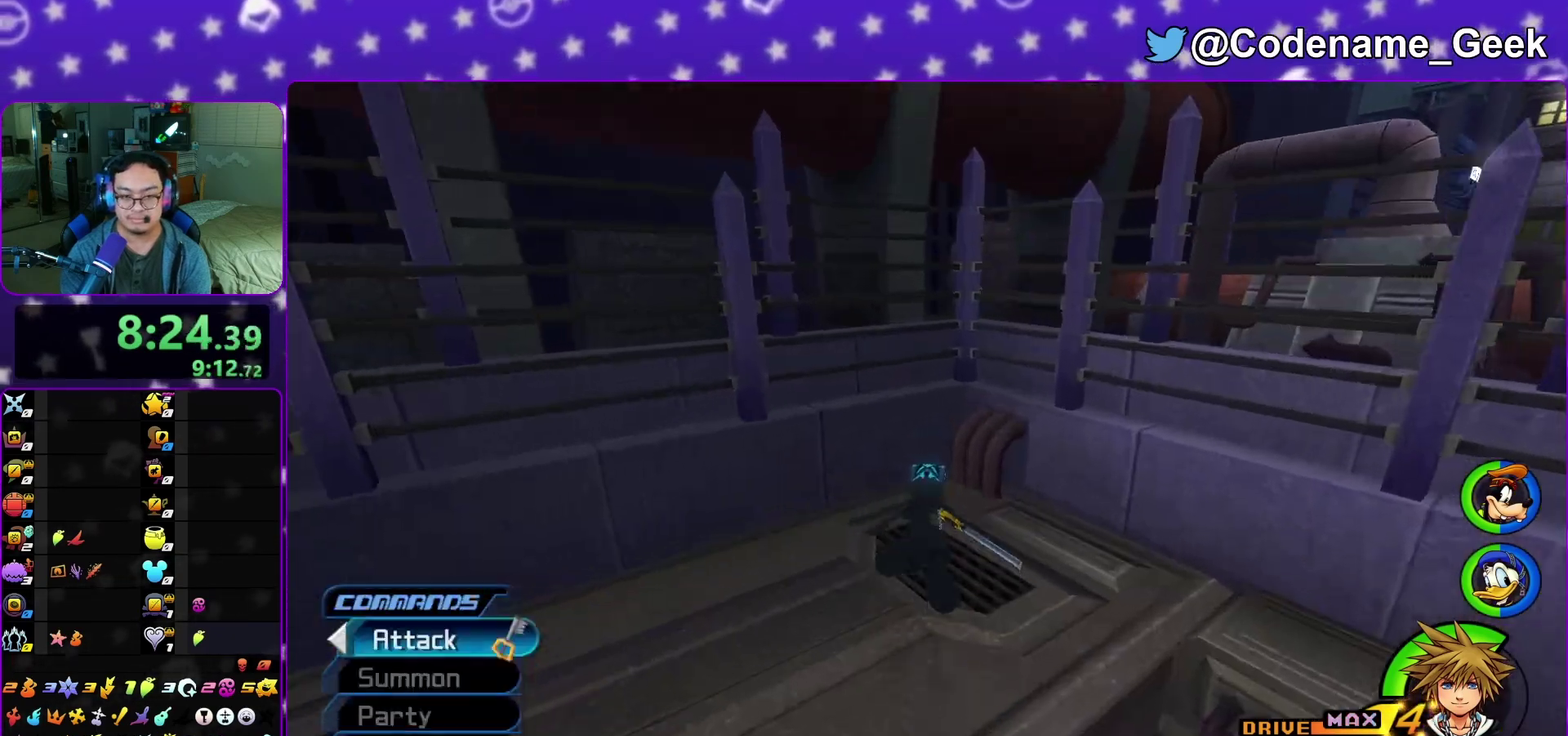
{"dt_ms": 300, "buttons": [], "left_stick": "up-right", "right_stick": "left", "events": [[17, "L1", "down"], [17, "Y", "up"], [100, "L1", "up"], [117, "right_stick", "down-left"], [183, "right_stick", "left"], [217, "left_stick", "up-right"], [233, "right_stick", "center"], [300, "right_stick", "left"]]}
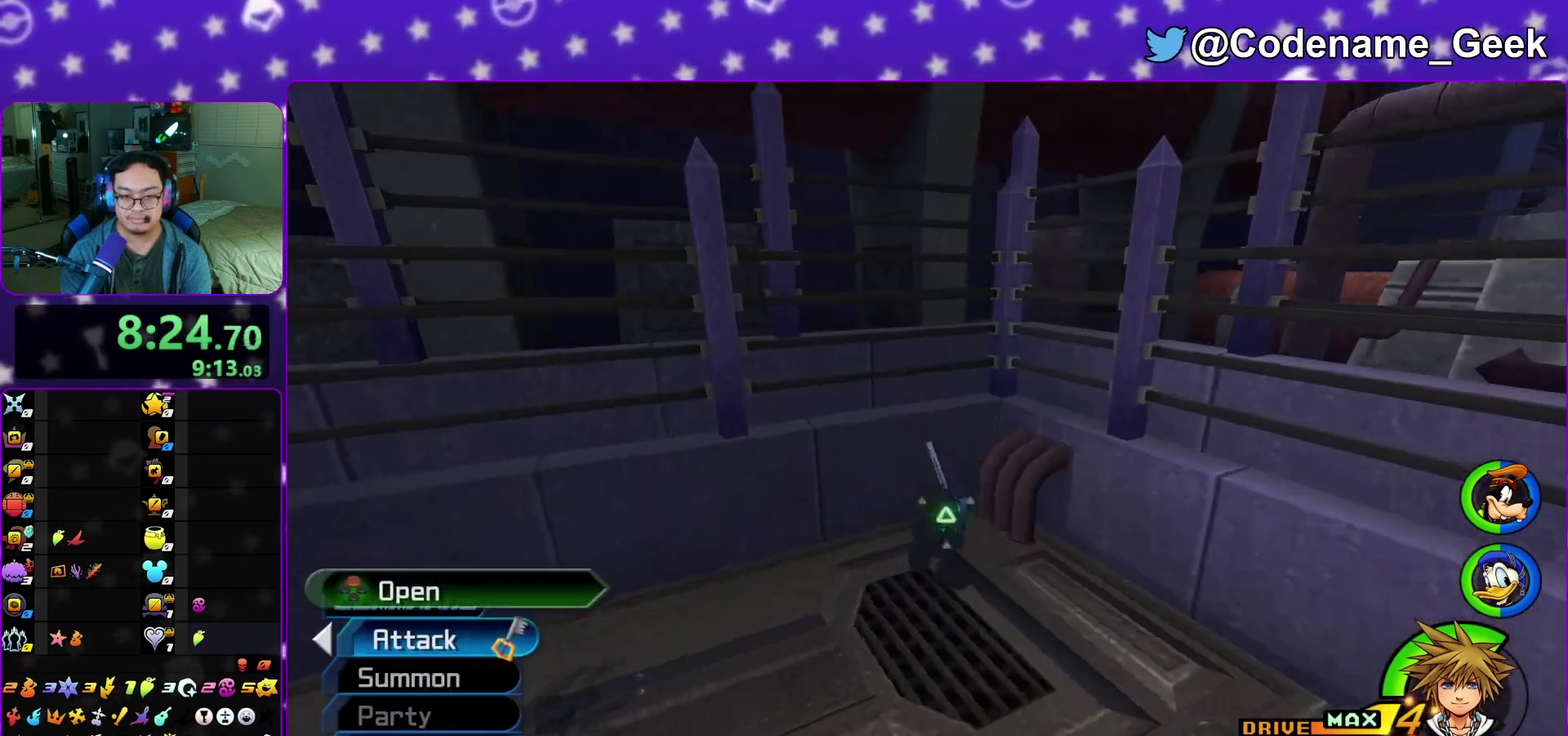
{"dt_ms": 800, "buttons": [], "left_stick": "up-left", "right_stick": "center", "events": [[217, "X", "down"], [250, "left_stick", "up-left"], [317, "X", "up"], [400, "X", "down"], [450, "left_stick", "left"], [517, "X", "up"], [600, "X", "down"], [683, "left_stick", "up-left"], [733, "X", "up"], [800, "right_stick", "center"]]}
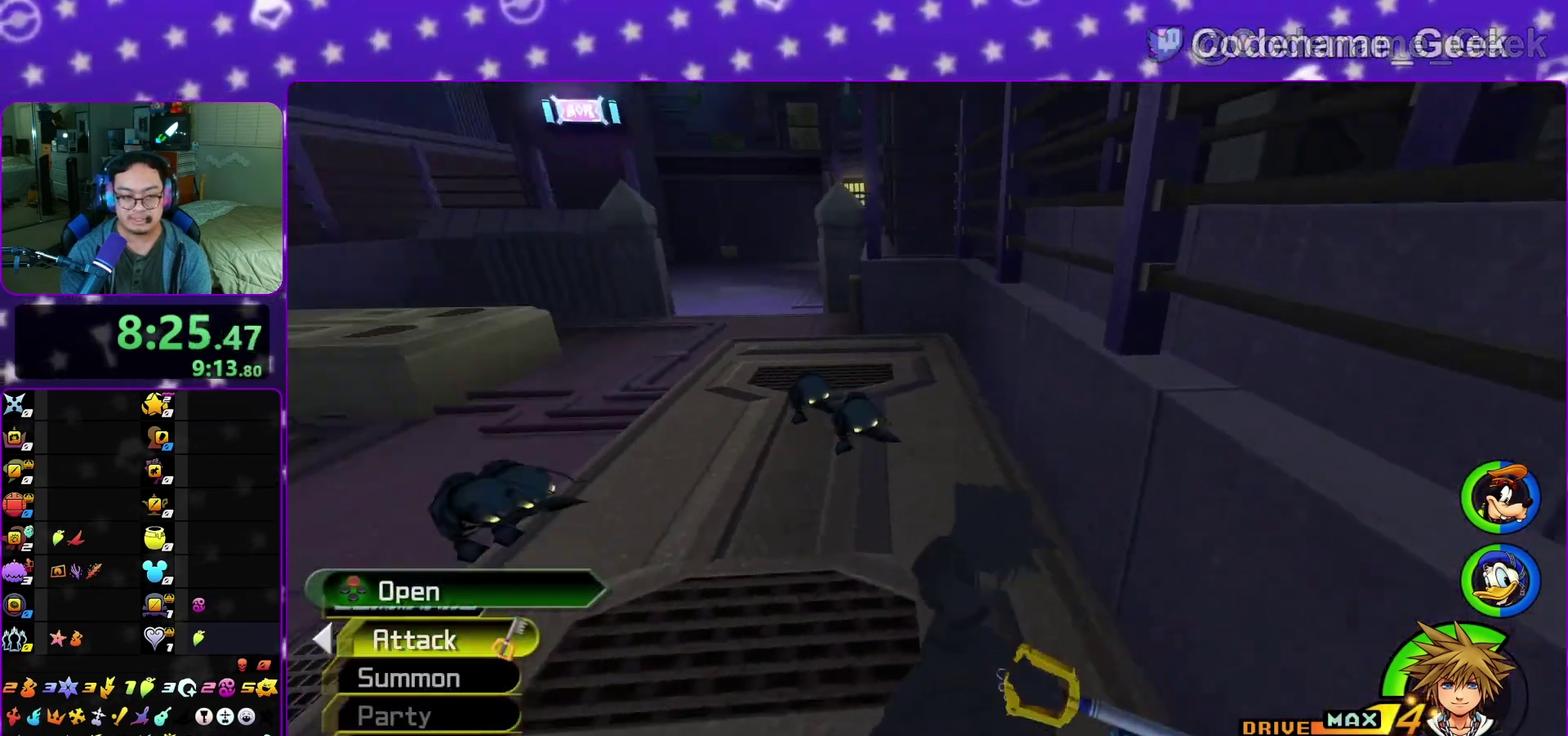
{"dt_ms": 400, "buttons": [], "left_stick": "up", "right_stick": "right"}
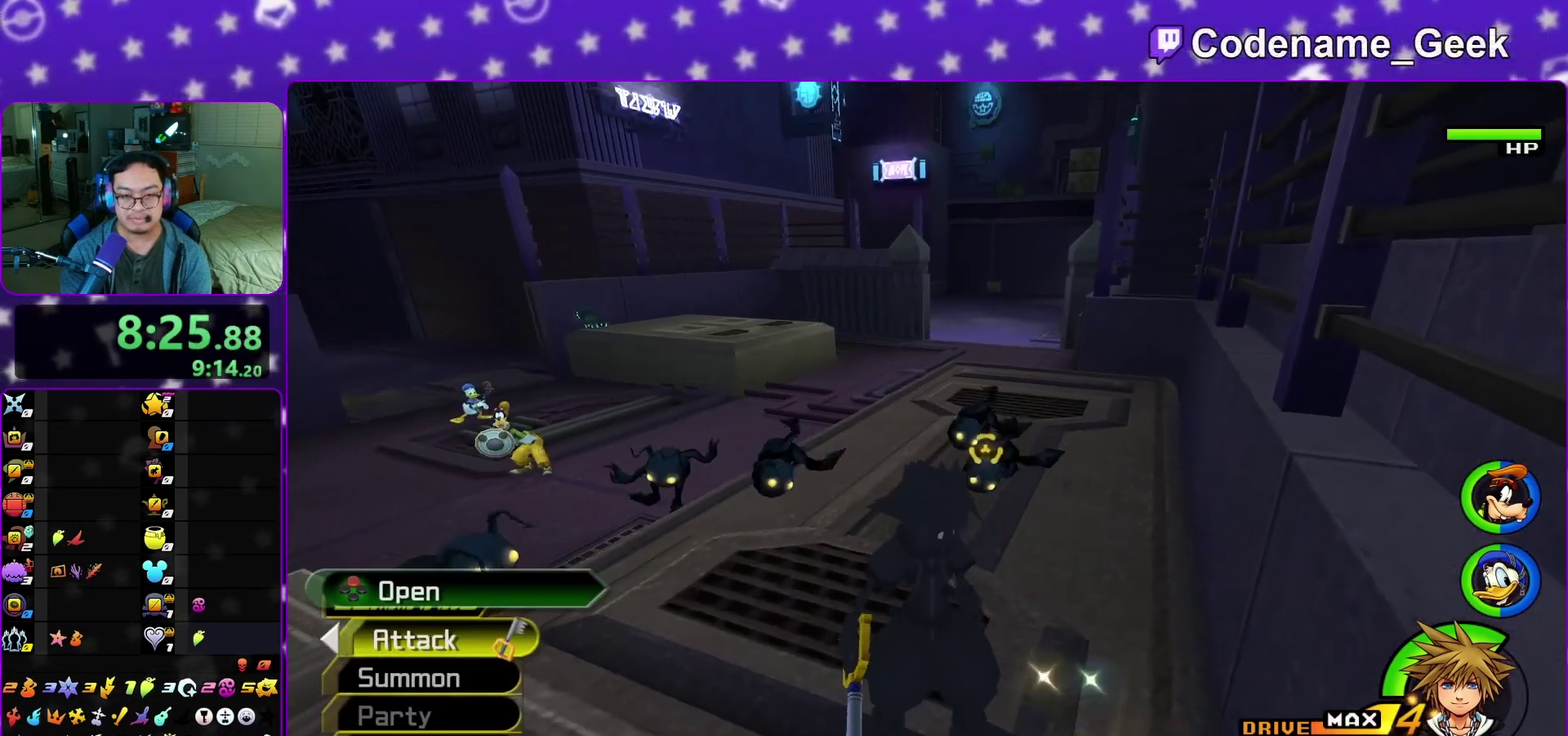
{"dt_ms": 400, "buttons": ["B"], "left_stick": "up", "right_stick": "center"}
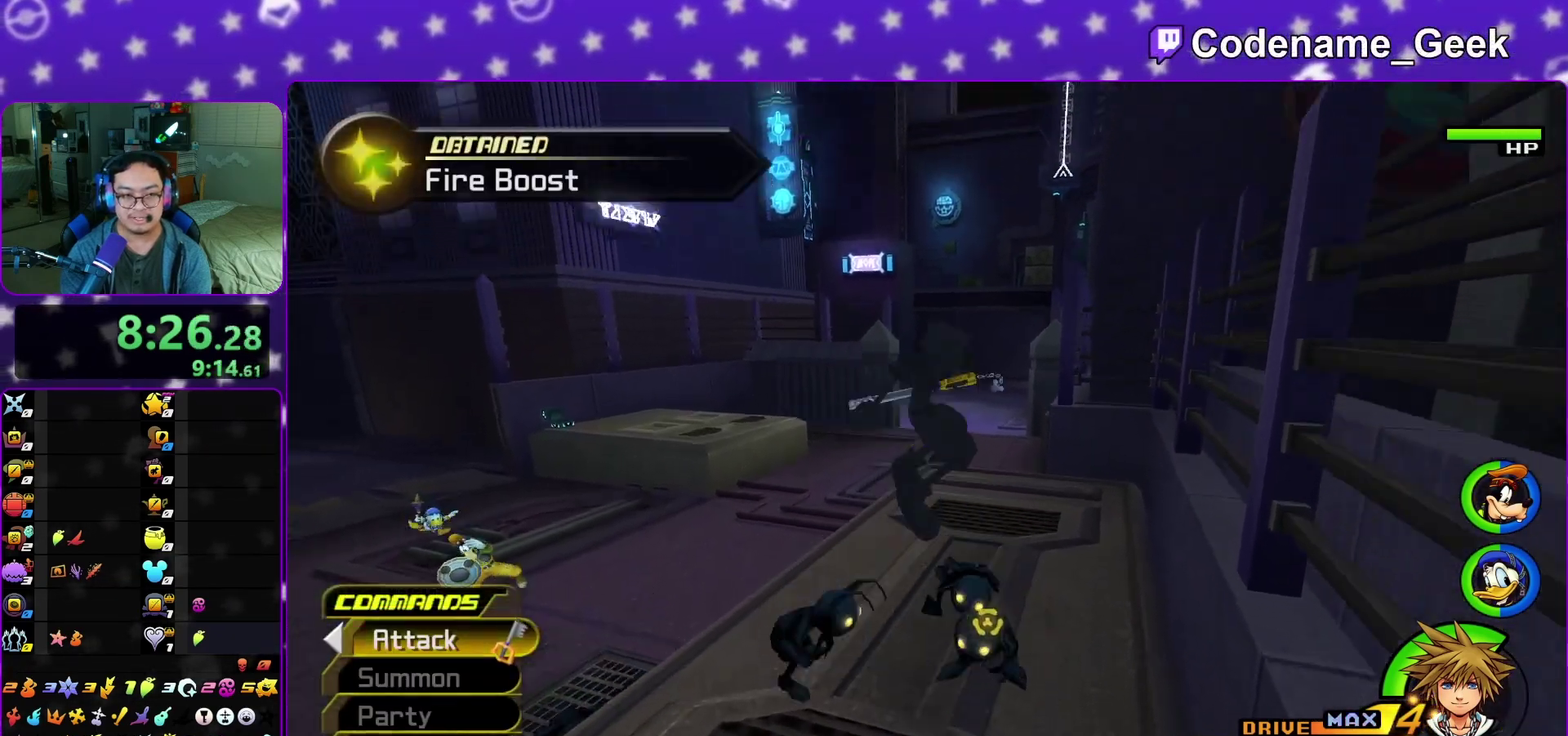
{"dt_ms": 600, "buttons": ["Y"], "left_stick": "up", "right_stick": "center", "events": [[100, "B", "up"], [133, "Y", "down"]]}
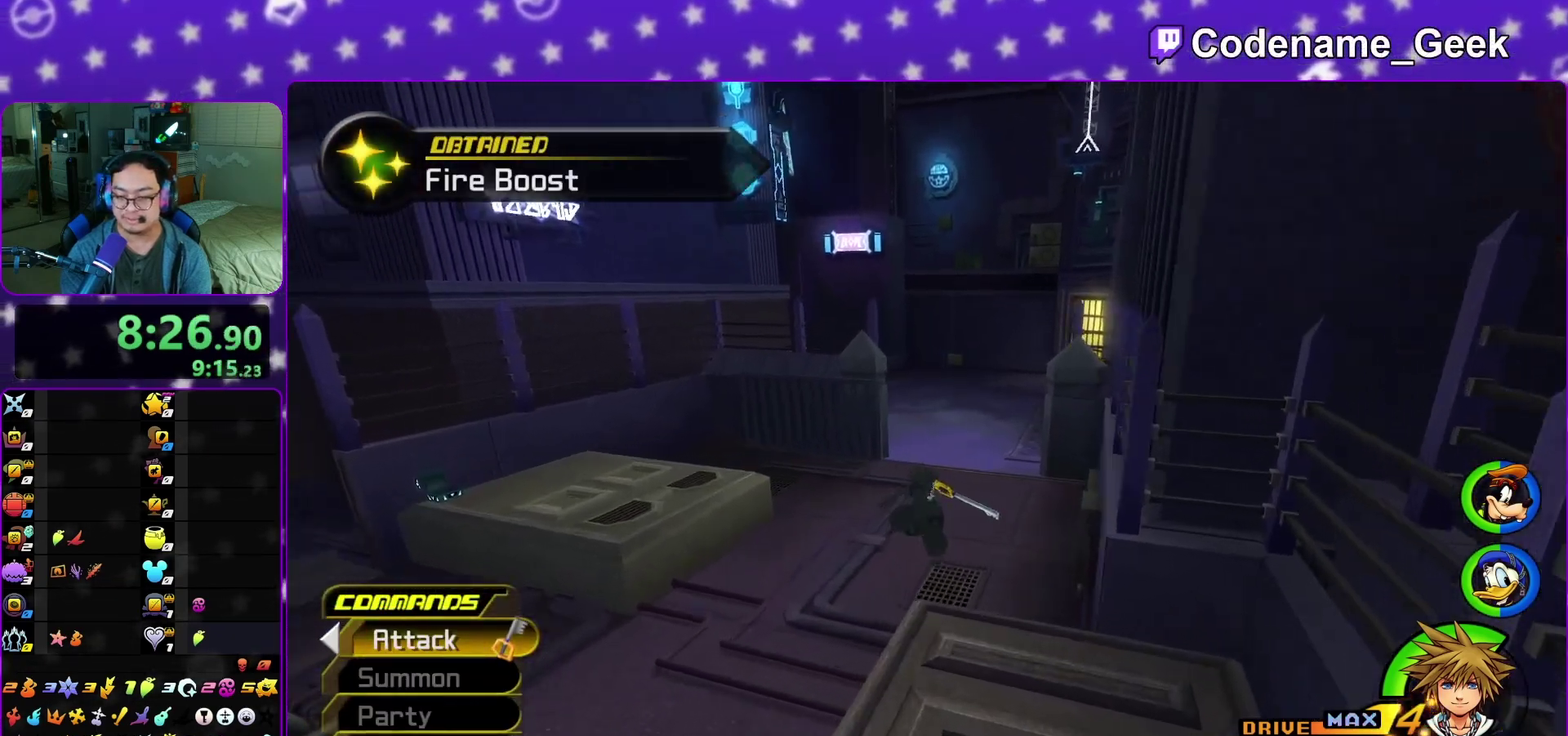
{"dt_ms": 500, "buttons": ["Y"], "left_stick": "up", "right_stick": "center", "events": []}
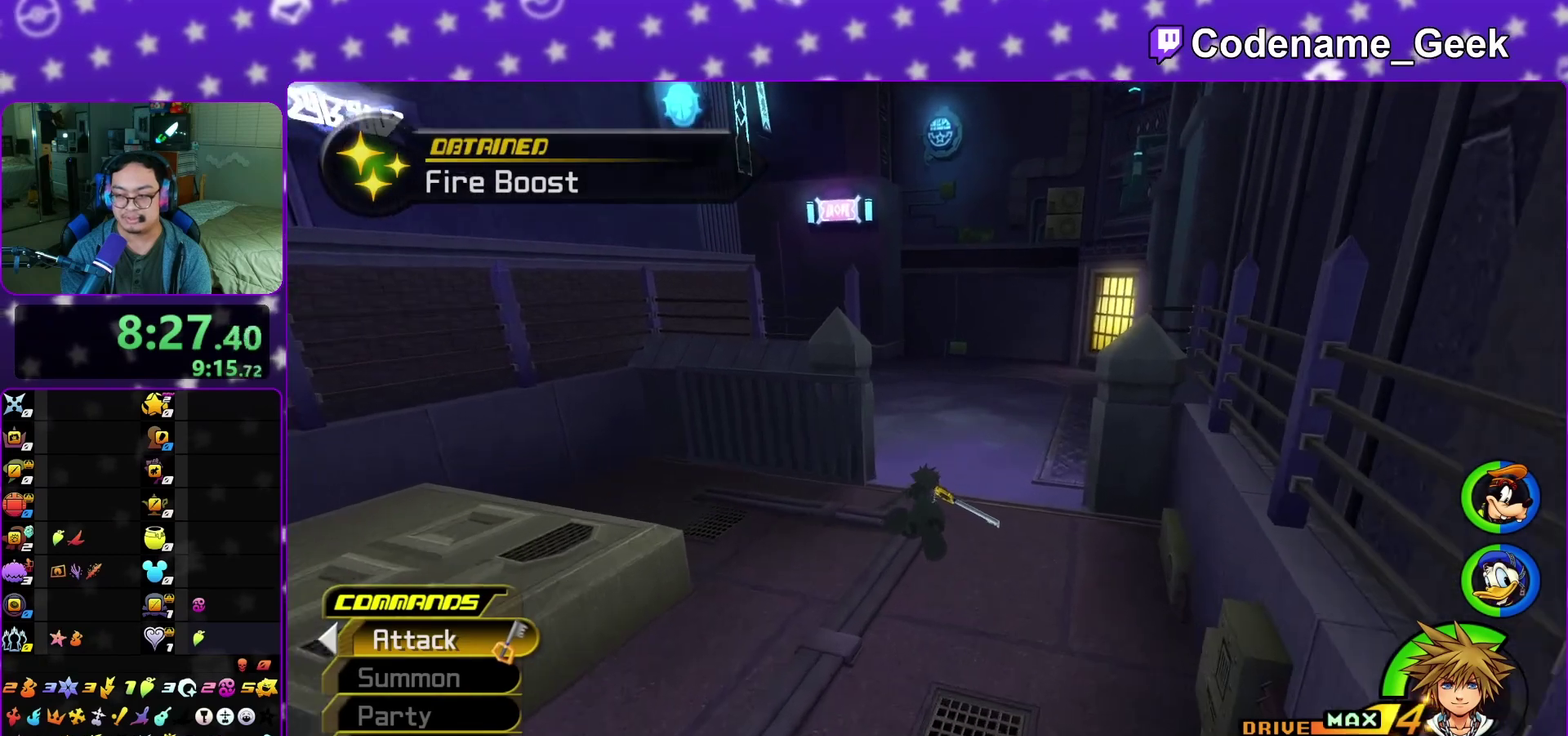
{"dt_ms": 500, "buttons": ["Y"], "left_stick": "up", "right_stick": "left", "events": [[383, "right_stick", "left"]]}
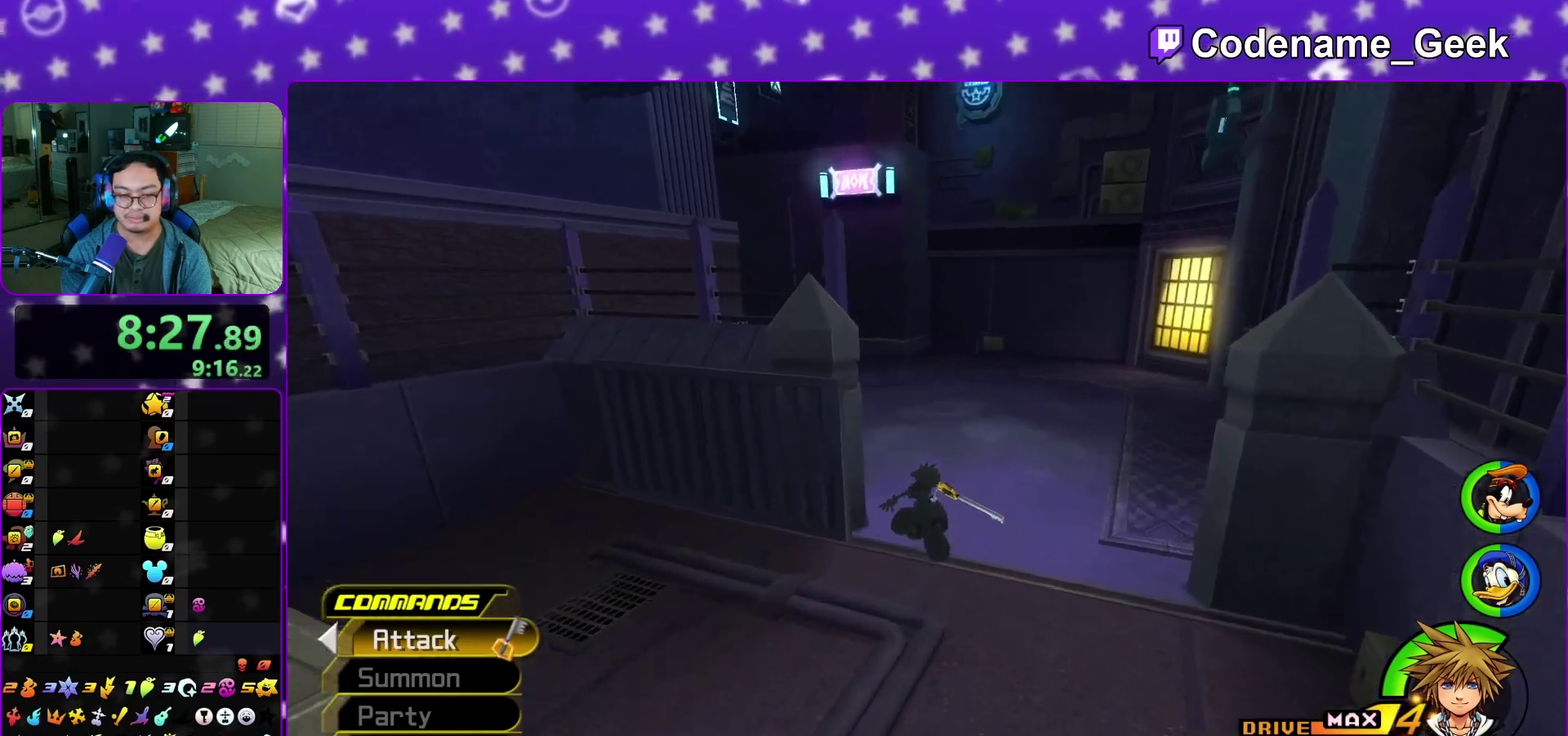
{"dt_ms": 400, "buttons": ["Y"], "left_stick": "up", "right_stick": "center", "events": [[50, "right_stick", "center"]]}
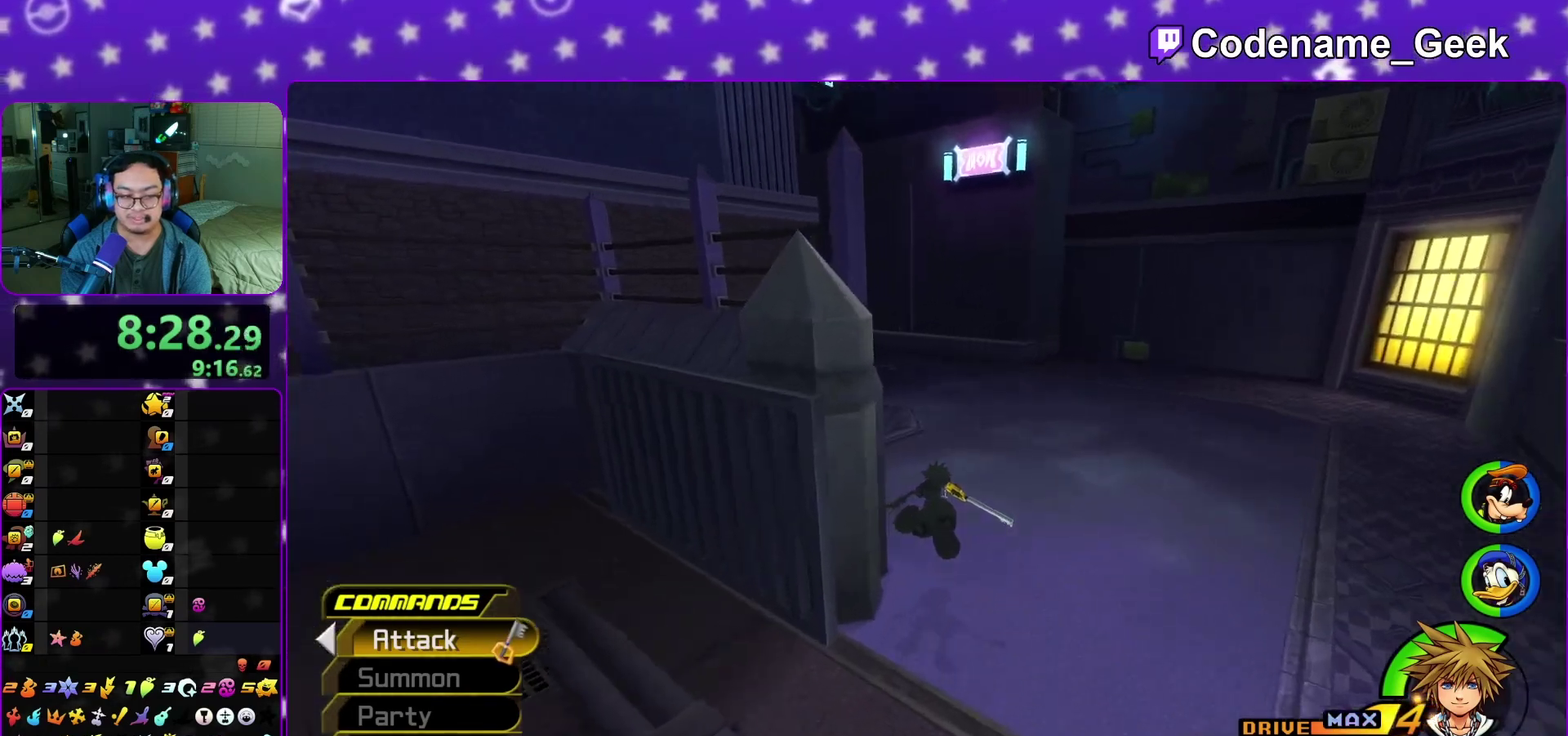
{"dt_ms": 600, "buttons": ["Y"], "left_stick": "up", "right_stick": "center", "events": [[100, "right_stick", "left"], [217, "right_stick", "center"], [450, "right_stick", "left"], [500, "right_stick", "center"]]}
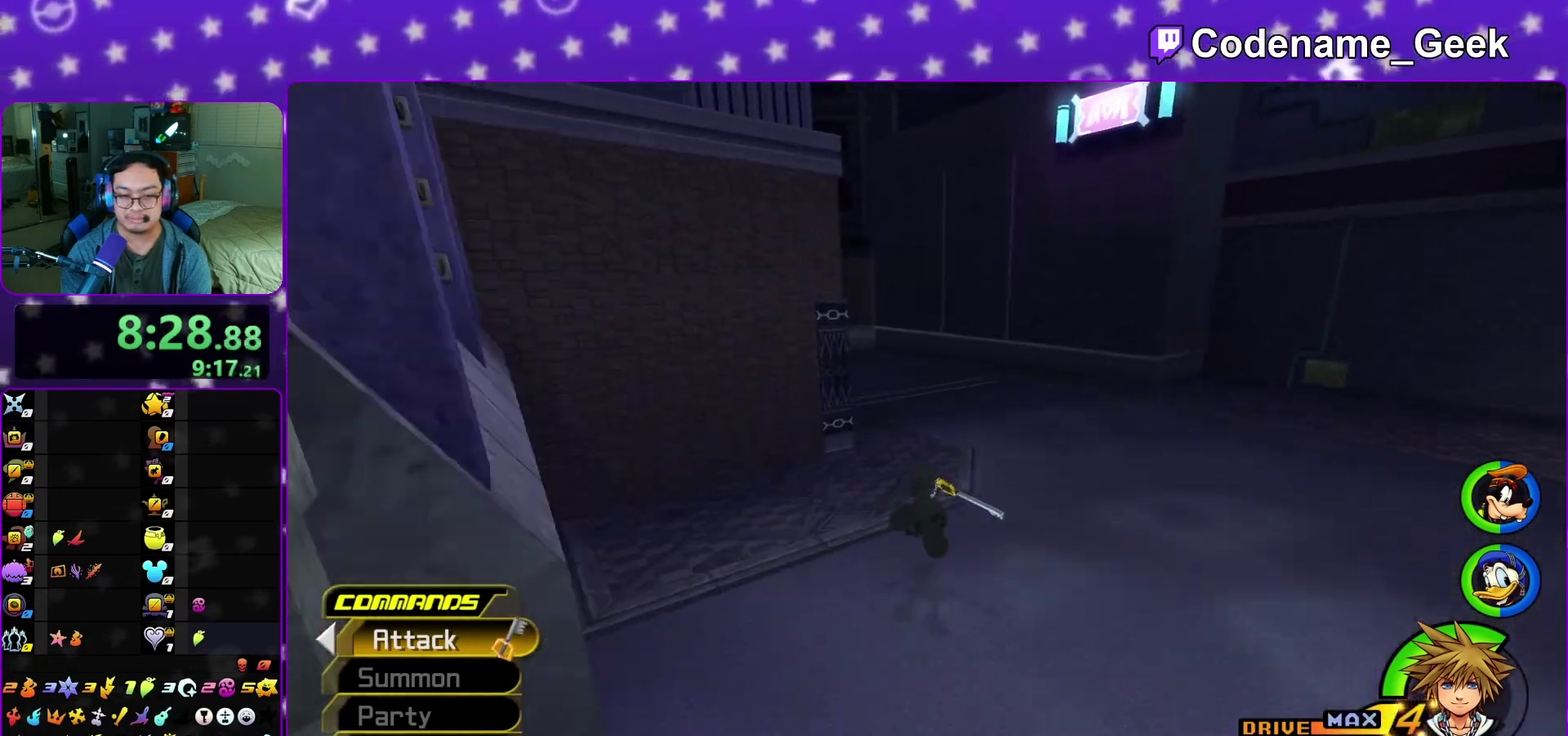
{"dt_ms": 400, "buttons": ["Y"], "left_stick": "up", "right_stick": "left", "events": [[333, "right_stick", "left"]]}
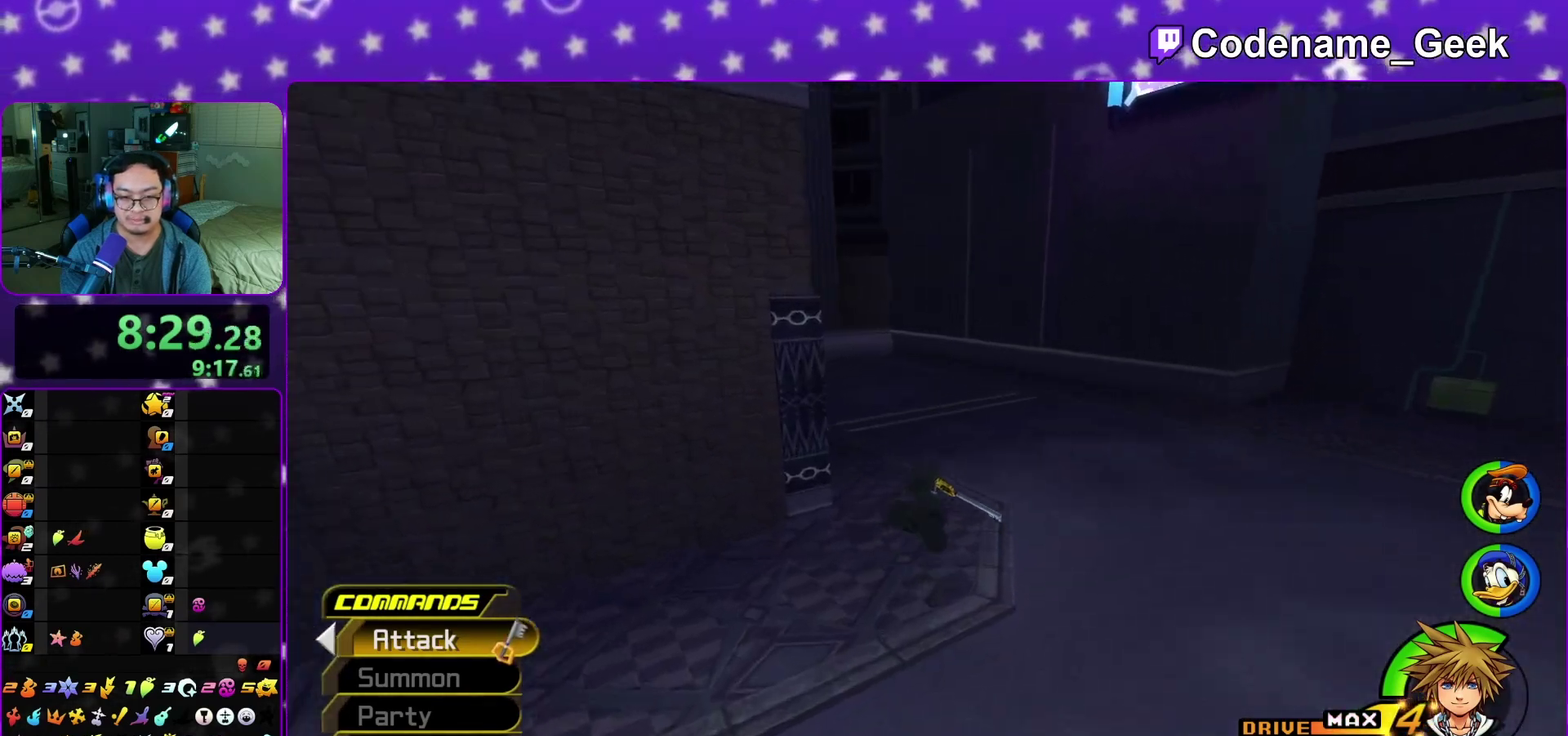
{"dt_ms": 600, "buttons": ["Y"], "left_stick": "up", "right_stick": "center", "events": [[50, "left_stick", "up-left"], [117, "right_stick", "center"], [283, "right_stick", "left"], [300, "left_stick", "up"], [367, "right_stick", "center"]]}
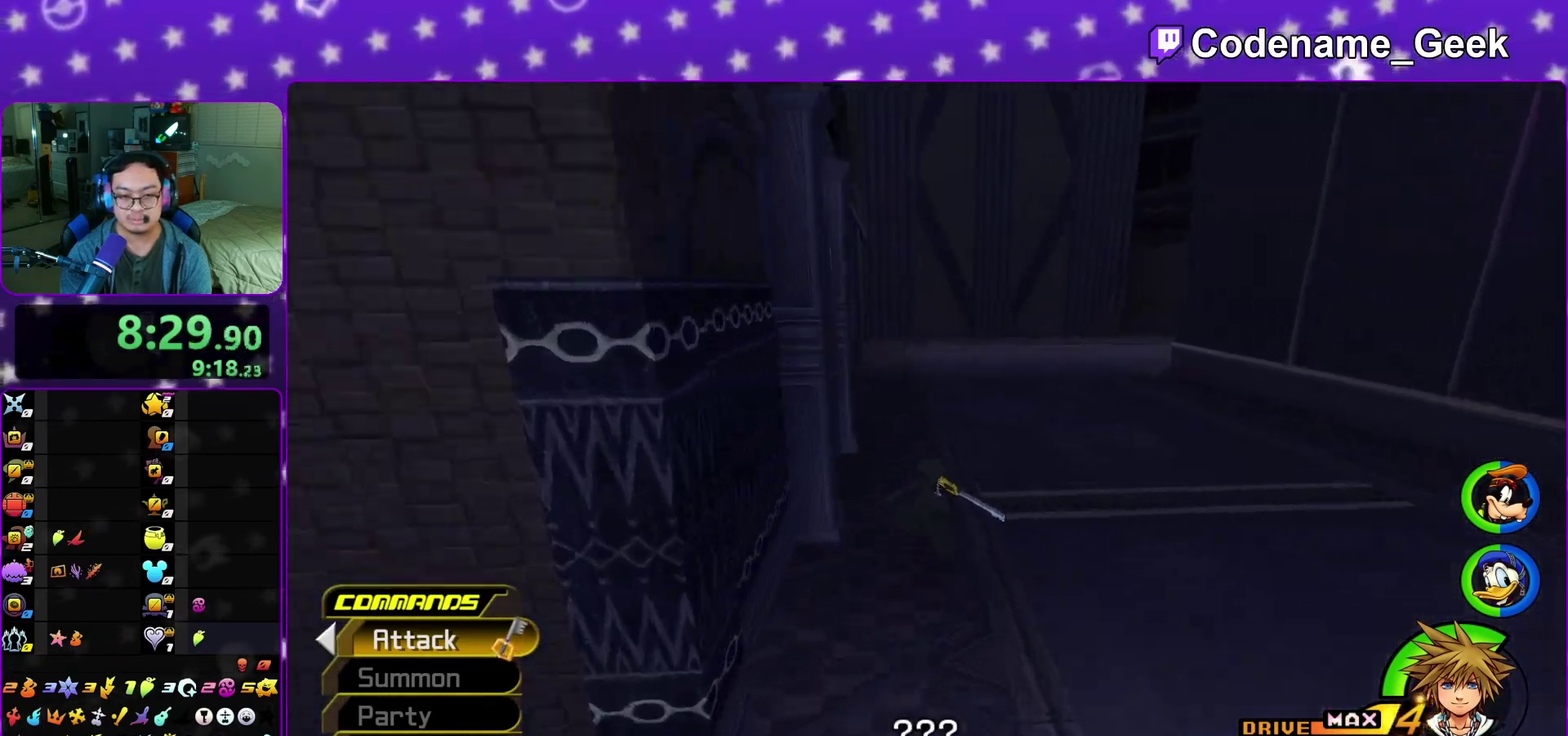
{"dt_ms": 500, "buttons": [], "left_stick": "up", "right_stick": "center", "events": [[17, "right_stick", "down"], [117, "right_stick", "center"], [483, "Y", "up"]]}
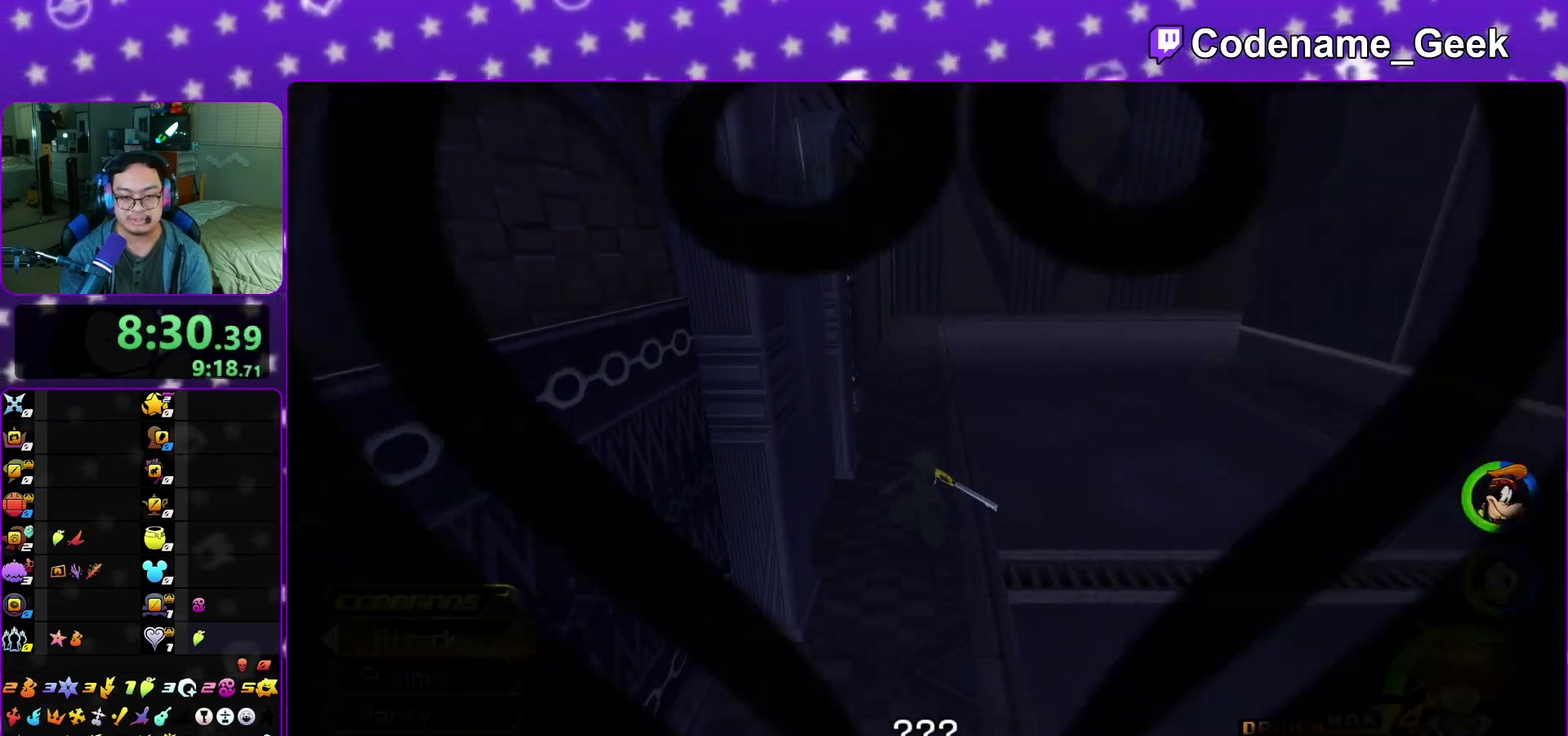
{"dt_ms": 500, "buttons": ["B"], "left_stick": "center", "right_stick": "center", "events": [[67, "A", "down"], [117, "A", "up"], [117, "B", "down"], [167, "B", "up"], [267, "A", "down"], [317, "A", "up"], [350, "B", "down"], [417, "B", "up"], [450, "left_stick", "center"], [500, "B", "down"]]}
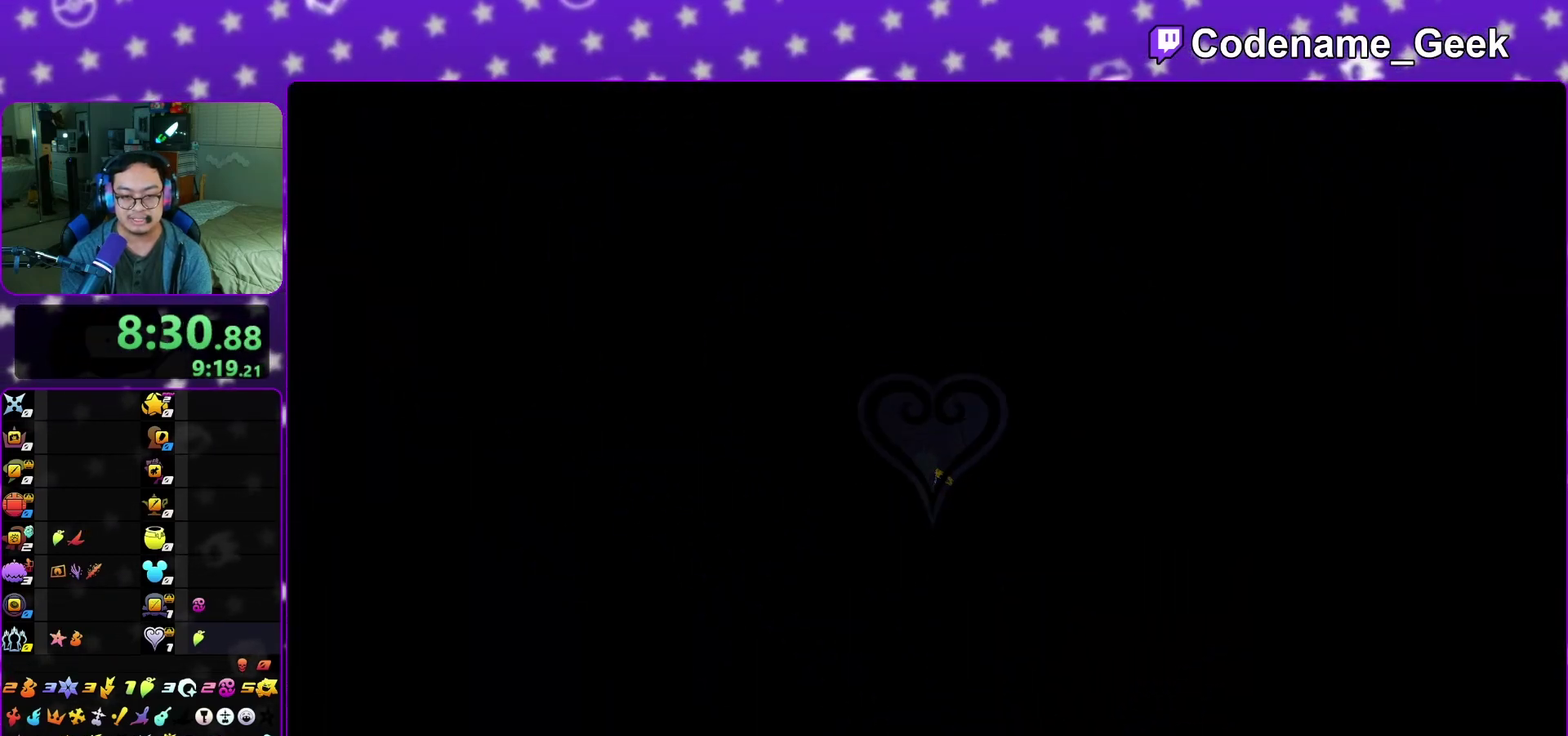
{"dt_ms": 300, "buttons": ["B"], "left_stick": "center", "right_stick": "center", "events": [[33, "A", "down"], [50, "B", "up"], [100, "A", "up"], [183, "A", "down"], [250, "A", "up"], [267, "B", "down"]]}
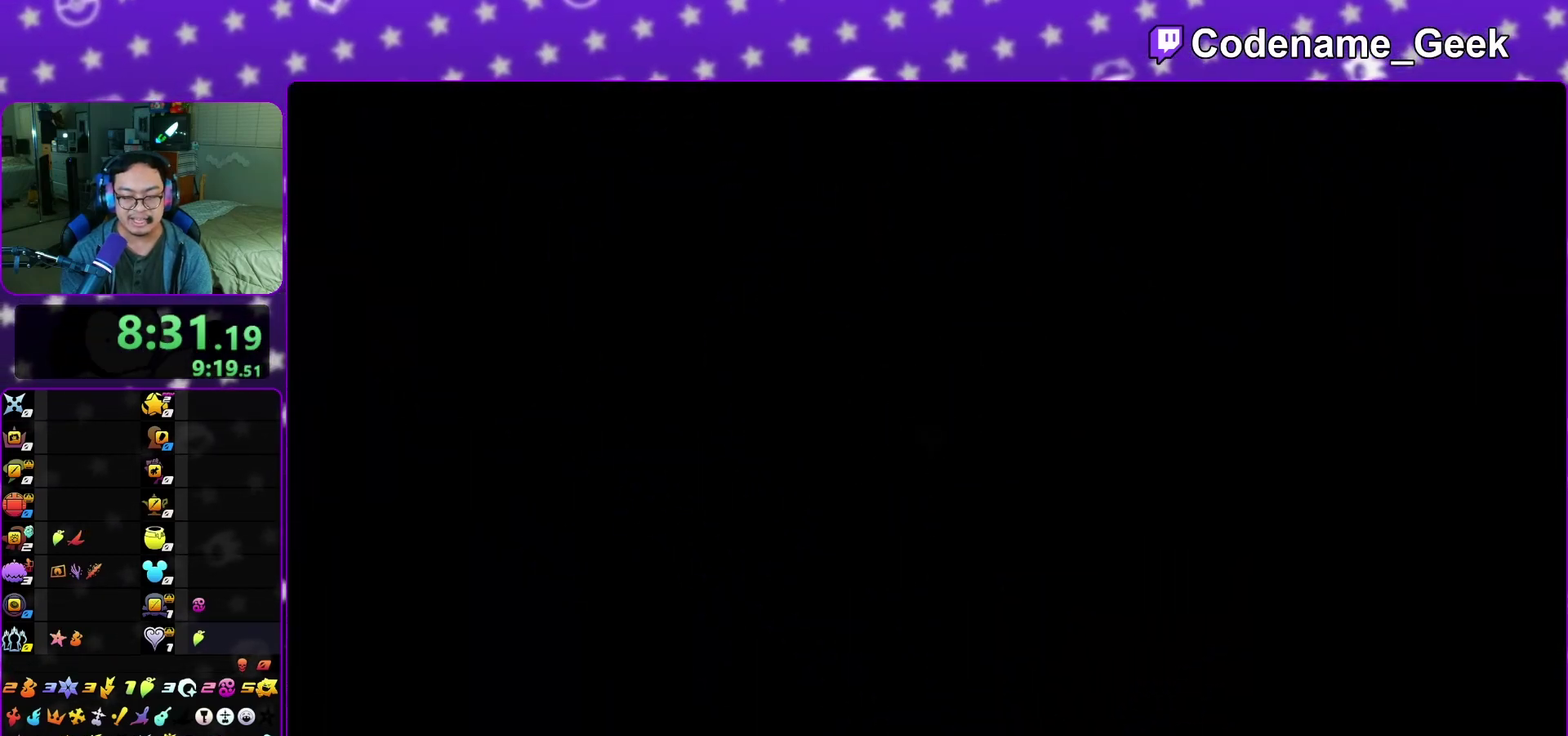
{"dt_ms": 700, "buttons": ["B"], "left_stick": "down", "right_stick": "center", "events": [[17, "A", "down"], [17, "B", "up"], [83, "A", "up"], [83, "left_stick", "down"], [167, "A", "down"], [217, "A", "up"], [250, "B", "down"], [317, "B", "up"], [533, "B", "down"], [617, "B", "up"], [633, "A", "down"], [683, "A", "up"], [700, "B", "down"]]}
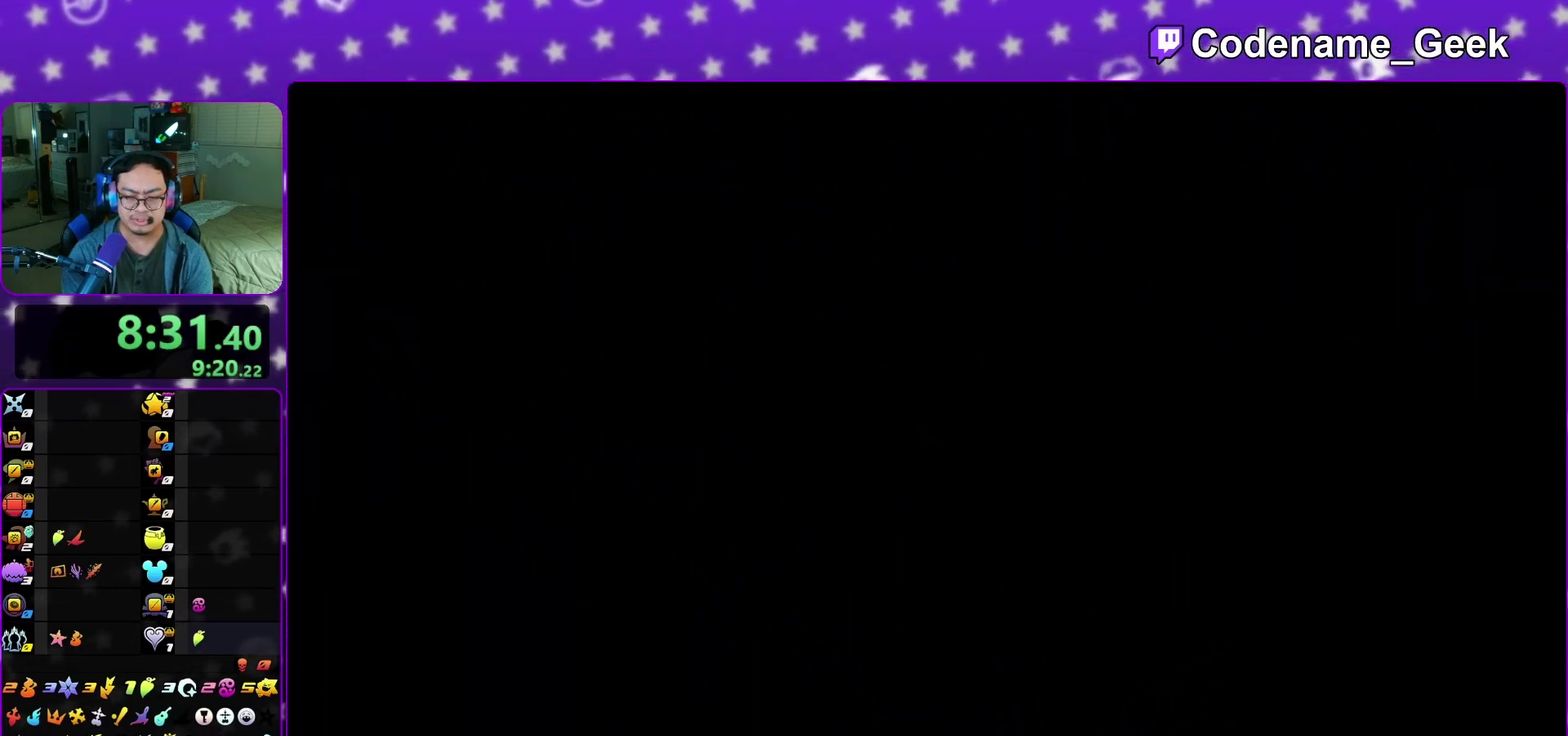
{"dt_ms": 300, "buttons": [], "left_stick": "down", "right_stick": "center", "events": [[50, "A", "down"], [50, "B", "up"], [117, "A", "up"], [117, "B", "down"], [233, "B", "up"]]}
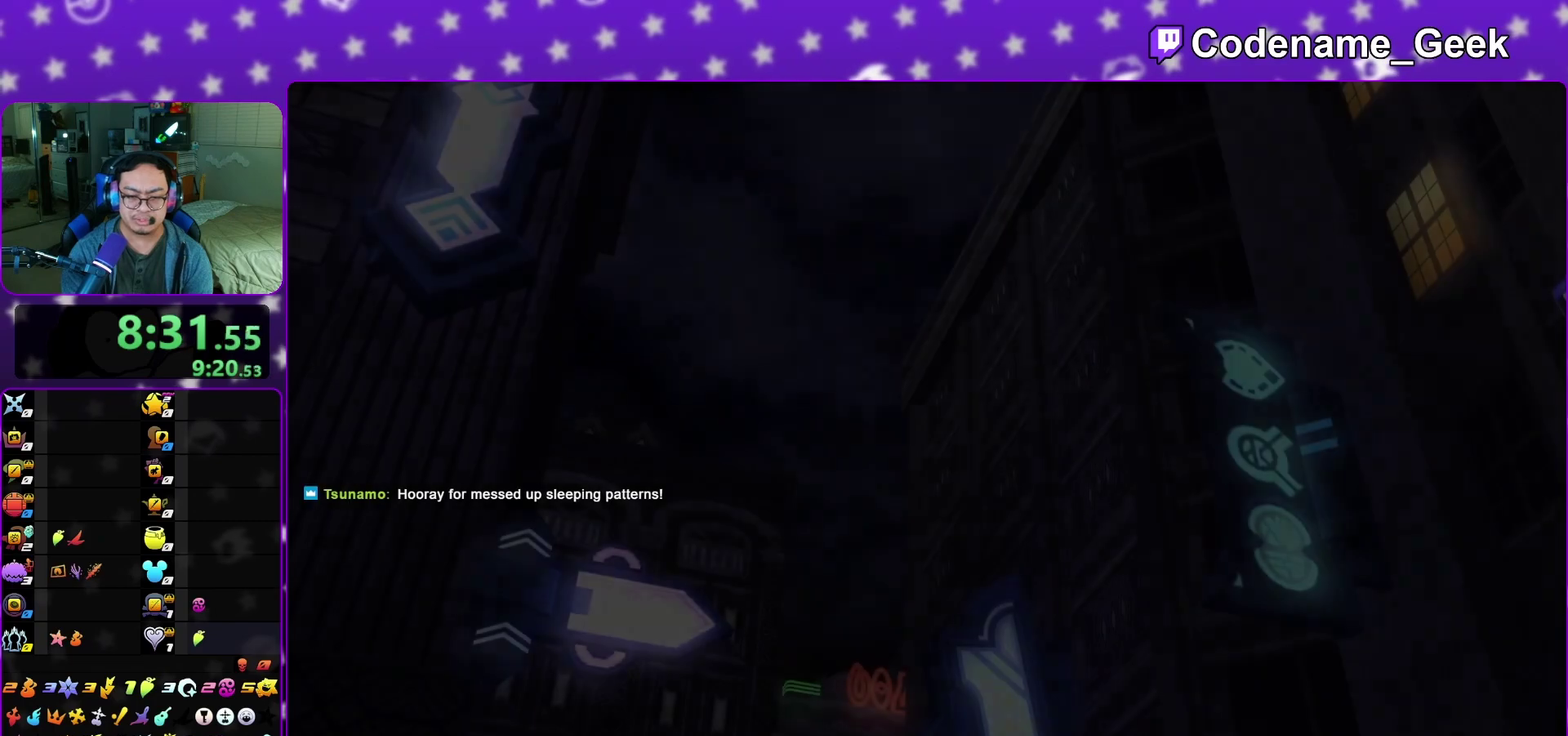
{"dt_ms": 800, "buttons": ["A"], "left_stick": "down", "right_stick": "center", "events": [[17, "B", "down"], [83, "A", "down"], [83, "B", "up"], [133, "A", "up"], [133, "B", "down"], [217, "A", "down"], [217, "B", "up"], [300, "A", "up"], [317, "B", "down"], [383, "A", "down"], [383, "B", "up"], [450, "A", "up"], [450, "B", "down"], [550, "B", "up"], [783, "A", "down"]]}
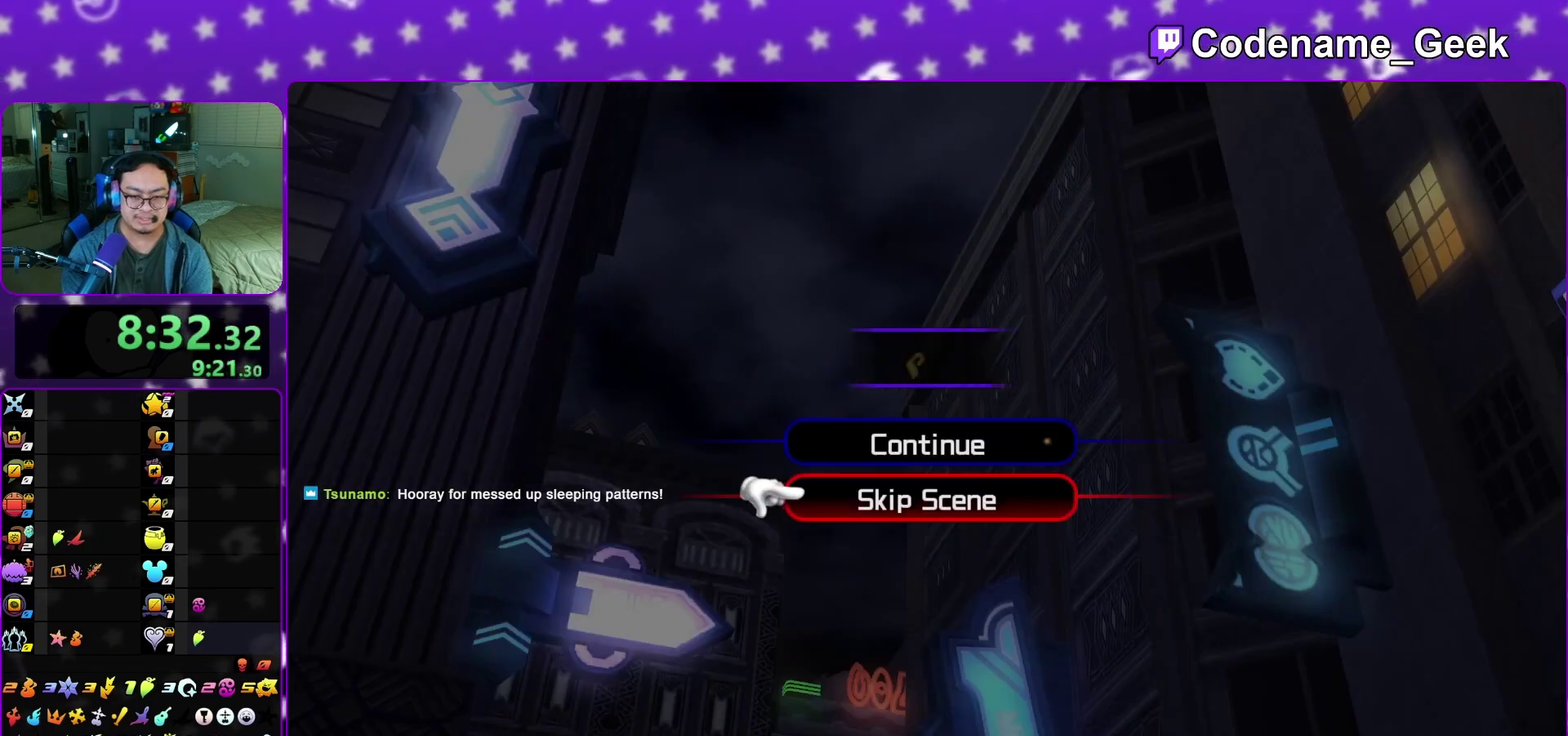
{"dt_ms": 400, "buttons": ["A"], "left_stick": "center", "right_stick": "center", "events": [[67, "B", "down"], [83, "A", "up"], [150, "B", "up"], [233, "A", "down"], [300, "left_stick", "center"], [317, "B", "down"], [367, "B", "up"]]}
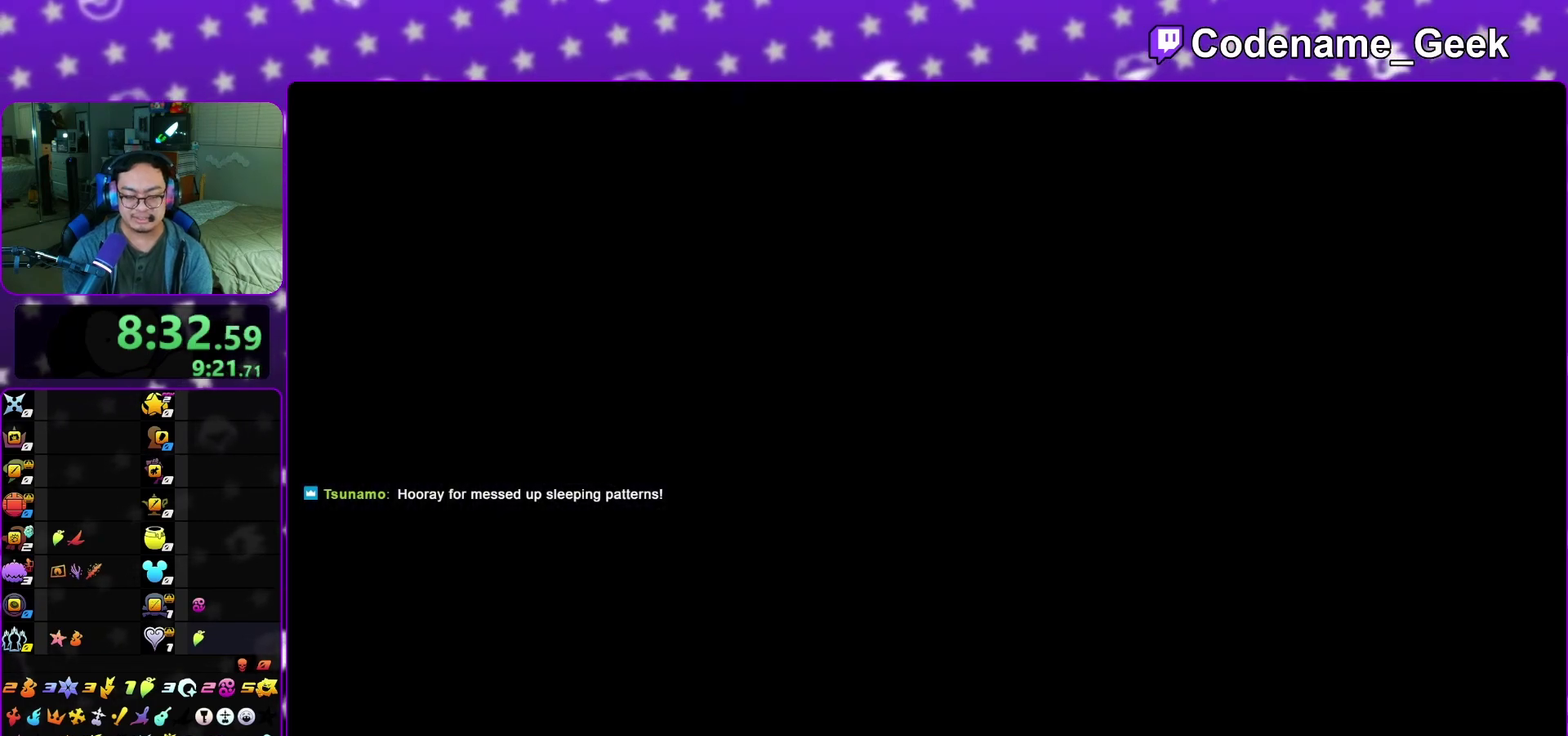
{"dt_ms": 500, "buttons": [], "left_stick": "center", "right_stick": "center", "events": [[67, "B", "down"], [83, "A", "up"], [167, "B", "up"]]}
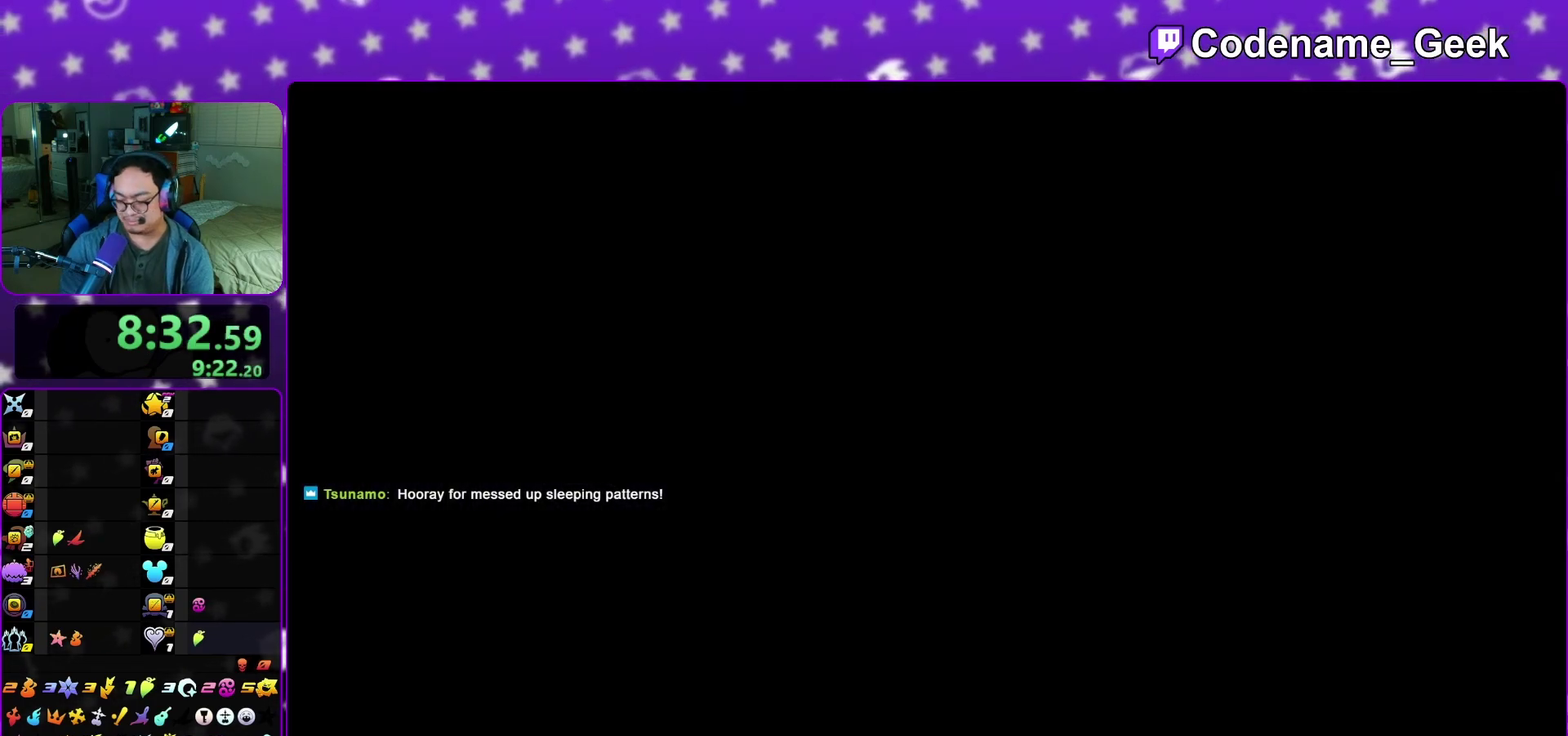
{"dt_ms": 300, "buttons": [], "left_stick": "center", "right_stick": "center", "events": []}
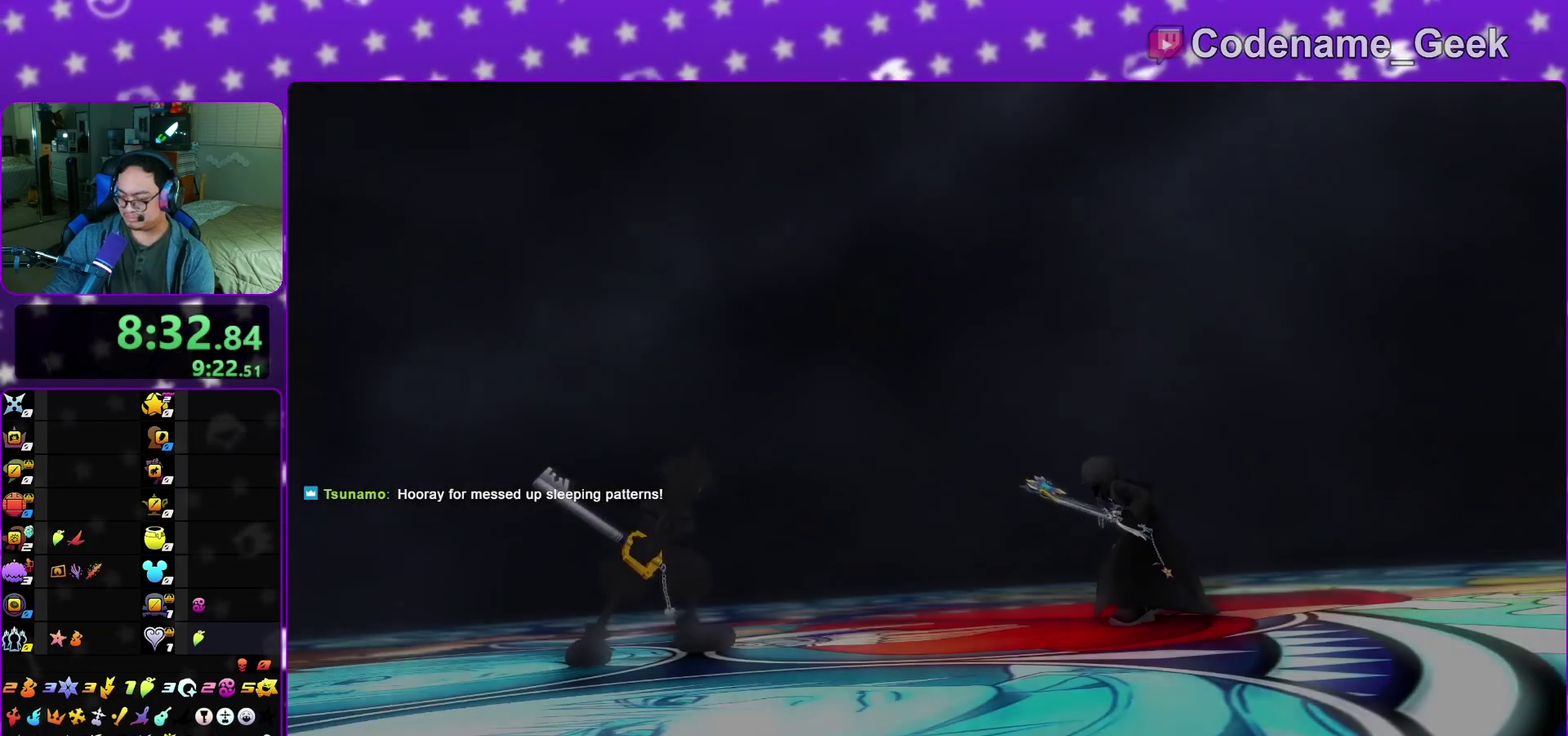
{"dt_ms": 900, "buttons": [], "left_stick": "center", "right_stick": "center", "events": []}
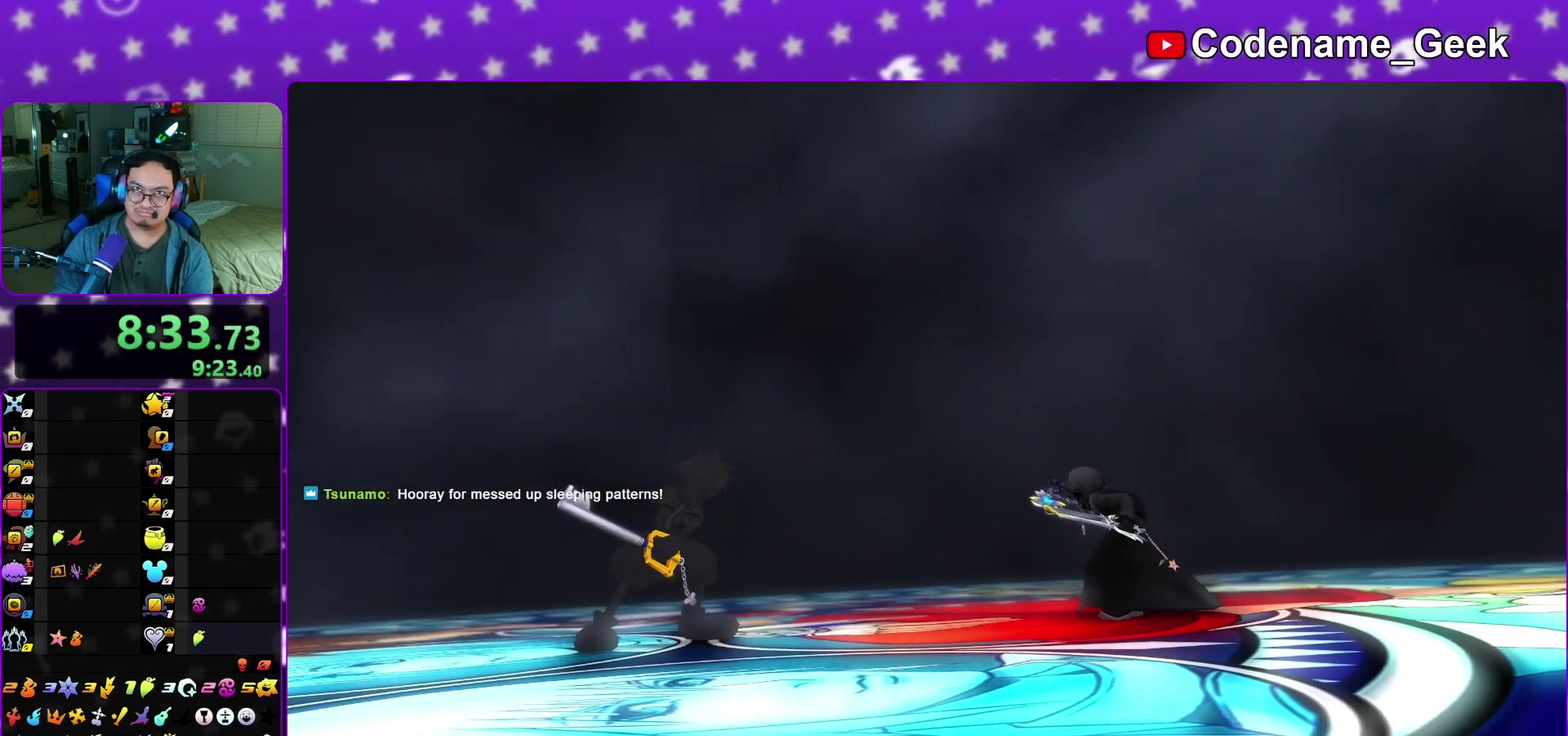
{"dt_ms": 300, "buttons": [], "left_stick": "center", "right_stick": "center", "events": [[117, "R1", "down"], [117, "X", "down"], [217, "R1", "up"], [217, "X", "up"]]}